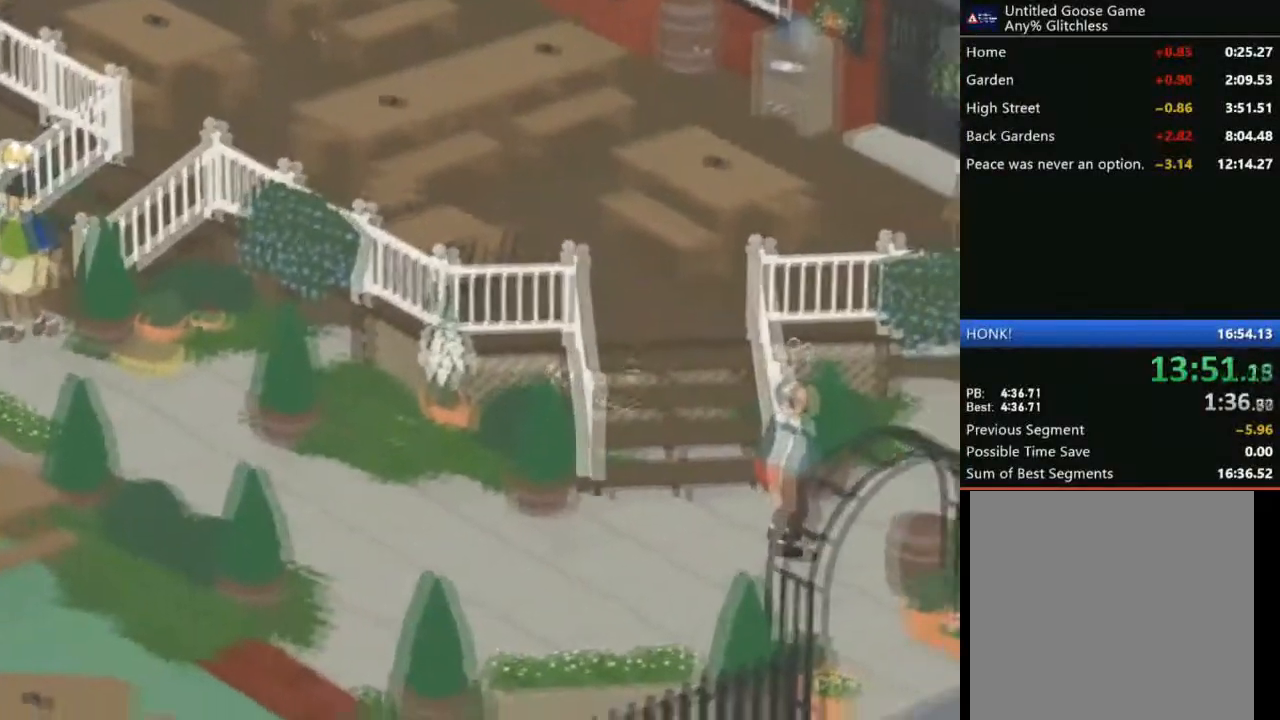
Gameplay with a controller (Xbox layout); each line is a JSON object with the inputs held at the frame after it. "events" lists button and stick changes between this image and that frame as [ms after this image, input, new state], when the widget could be followed in between. Not read: right_stick.
{"buttons": [], "left_stick": "right", "events": [[67, "A", "up"], [67, "L2", "up"], [67, "X", "up"], [133, "X", "down"], [367, "X", "up"]]}
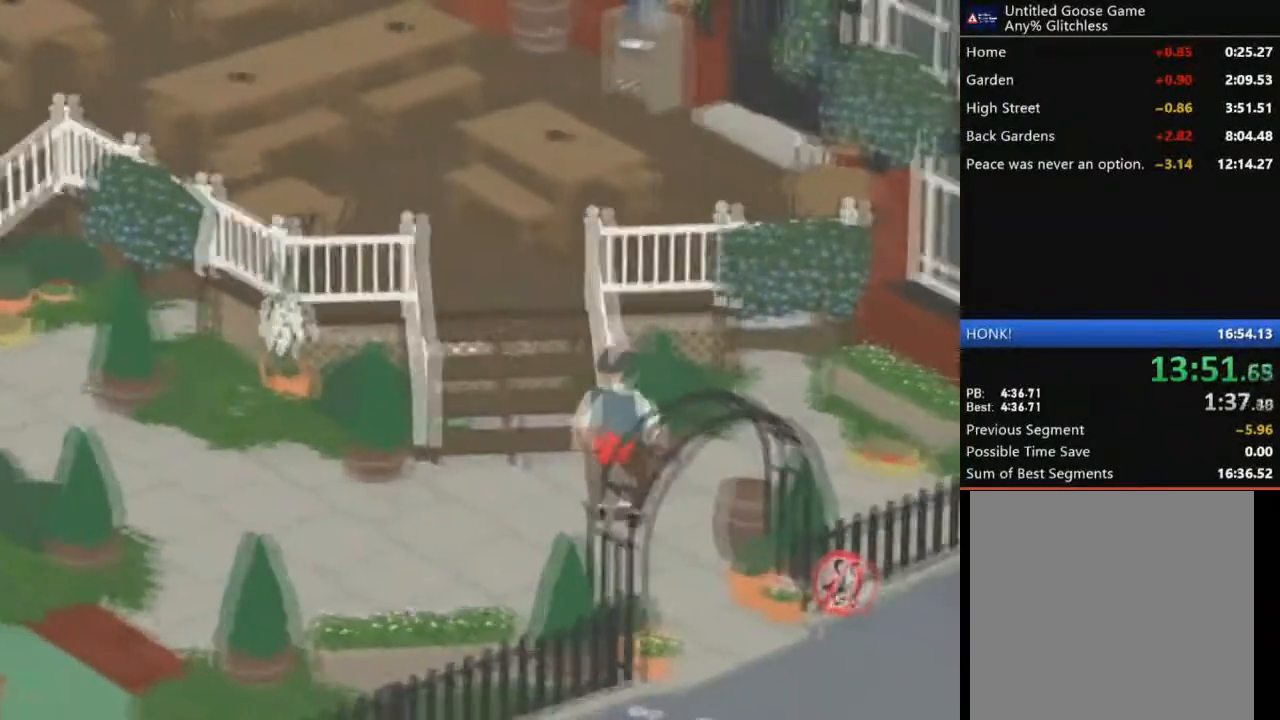
{"buttons": [], "left_stick": "right", "events": [[100, "A", "down"], [401, "A", "up"]]}
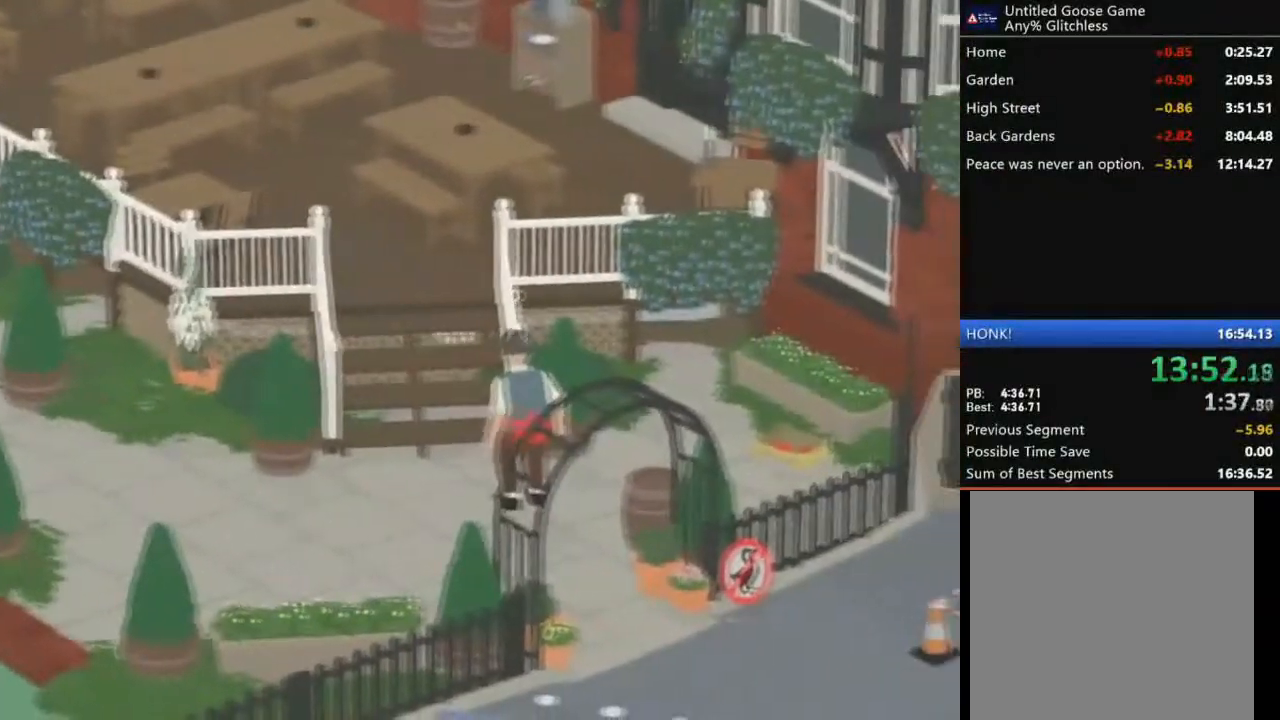
{"buttons": [], "left_stick": "left", "events": [[100, "left_stick", "center"], [467, "left_stick", "left"]]}
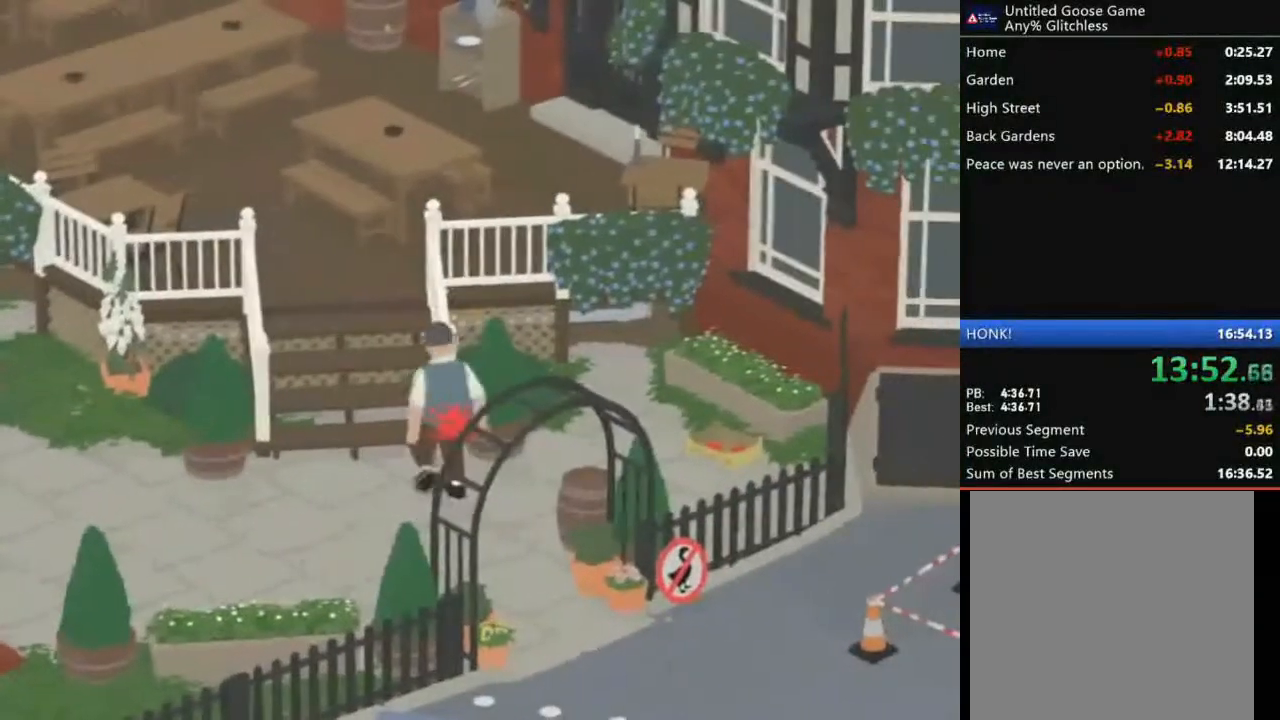
{"buttons": [], "left_stick": "right", "events": [[201, "left_stick", "center"], [267, "left_stick", "right"]]}
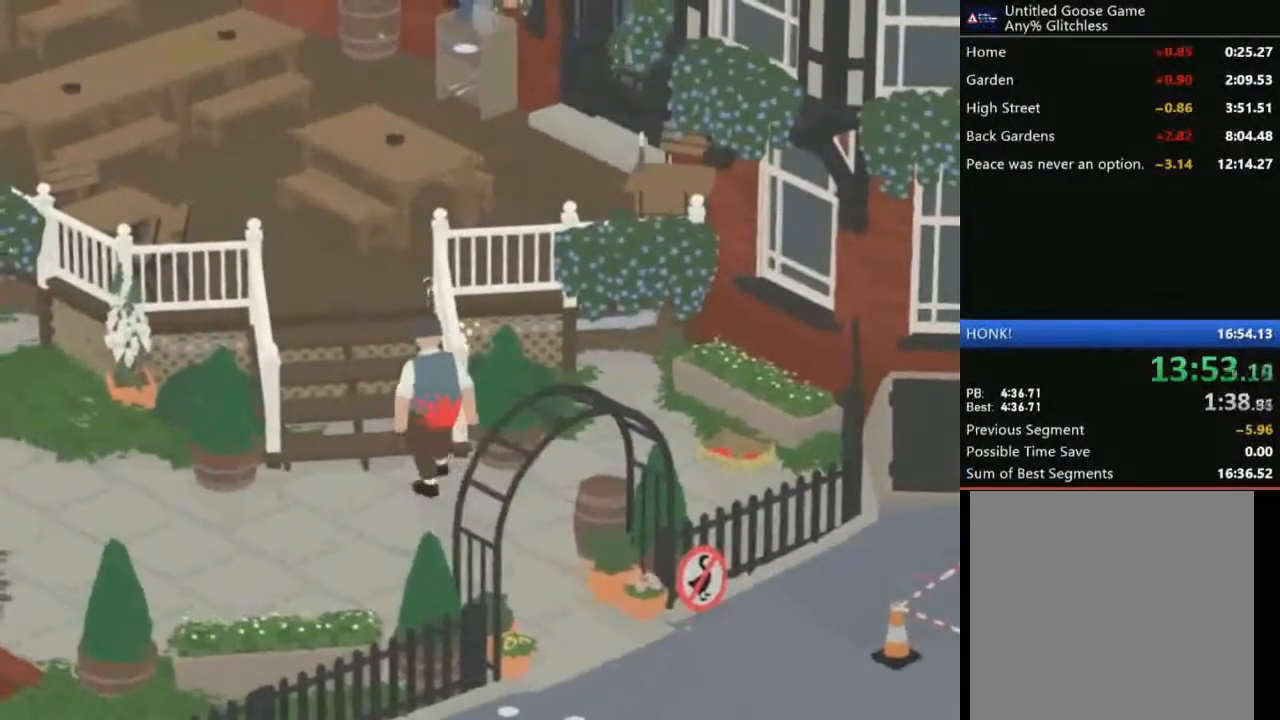
{"buttons": [], "left_stick": "right", "events": []}
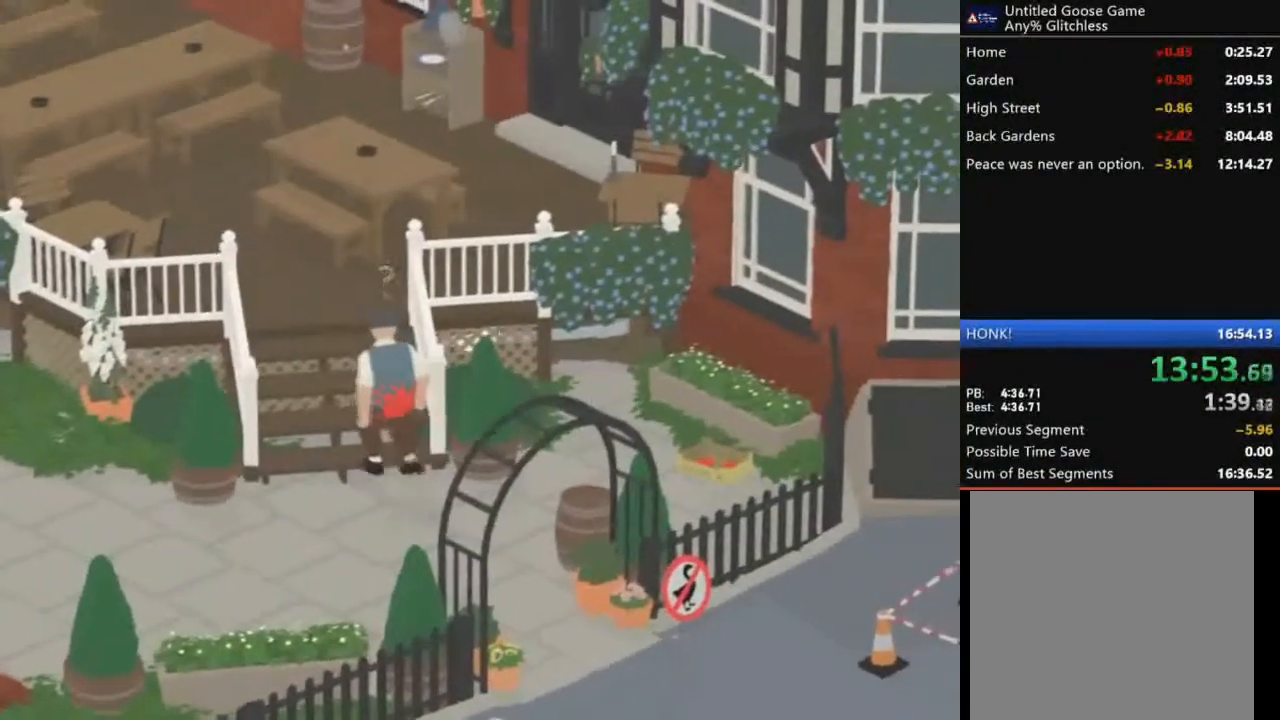
{"buttons": [], "left_stick": "right", "events": []}
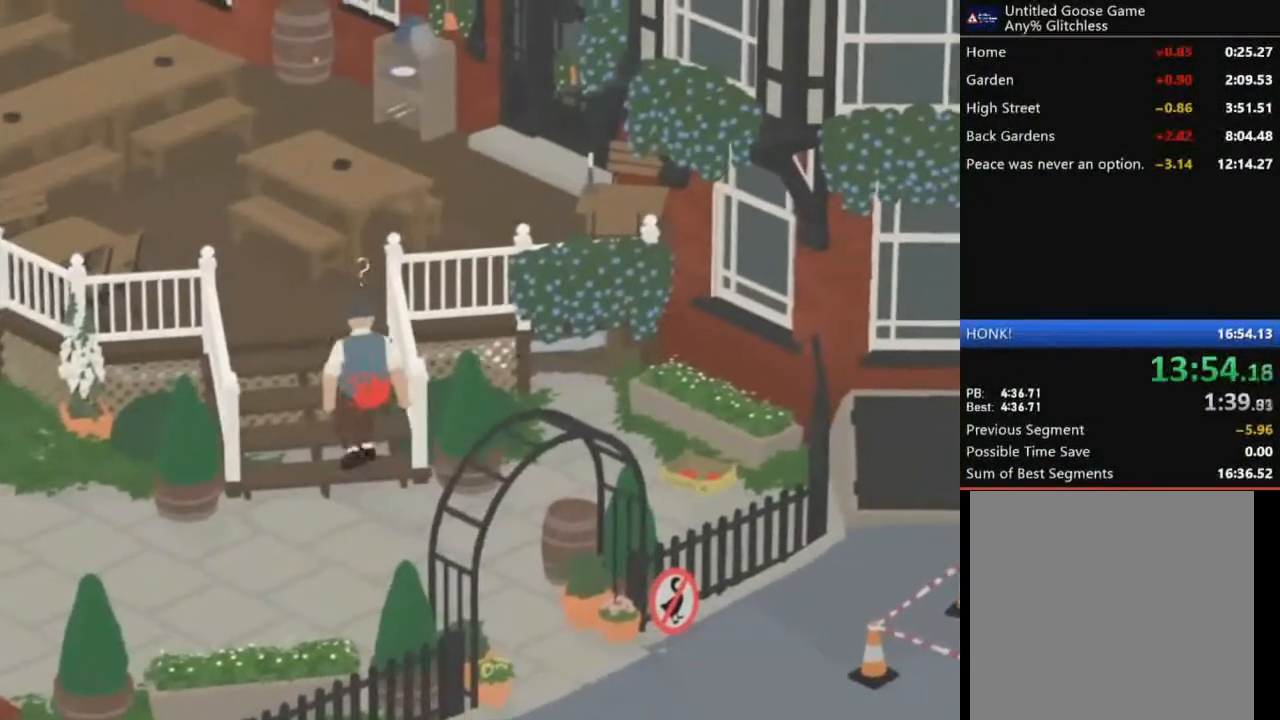
{"buttons": [], "left_stick": "right", "events": []}
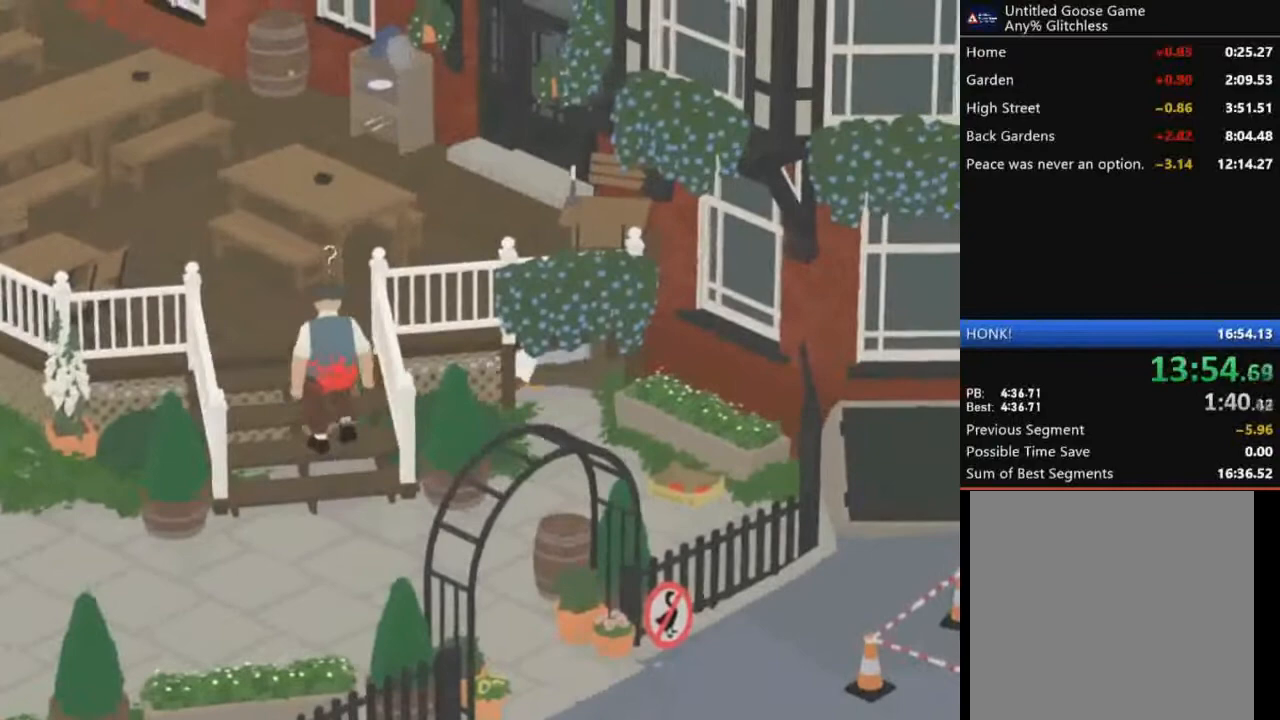
{"buttons": [], "left_stick": "center", "events": [[167, "left_stick", "center"]]}
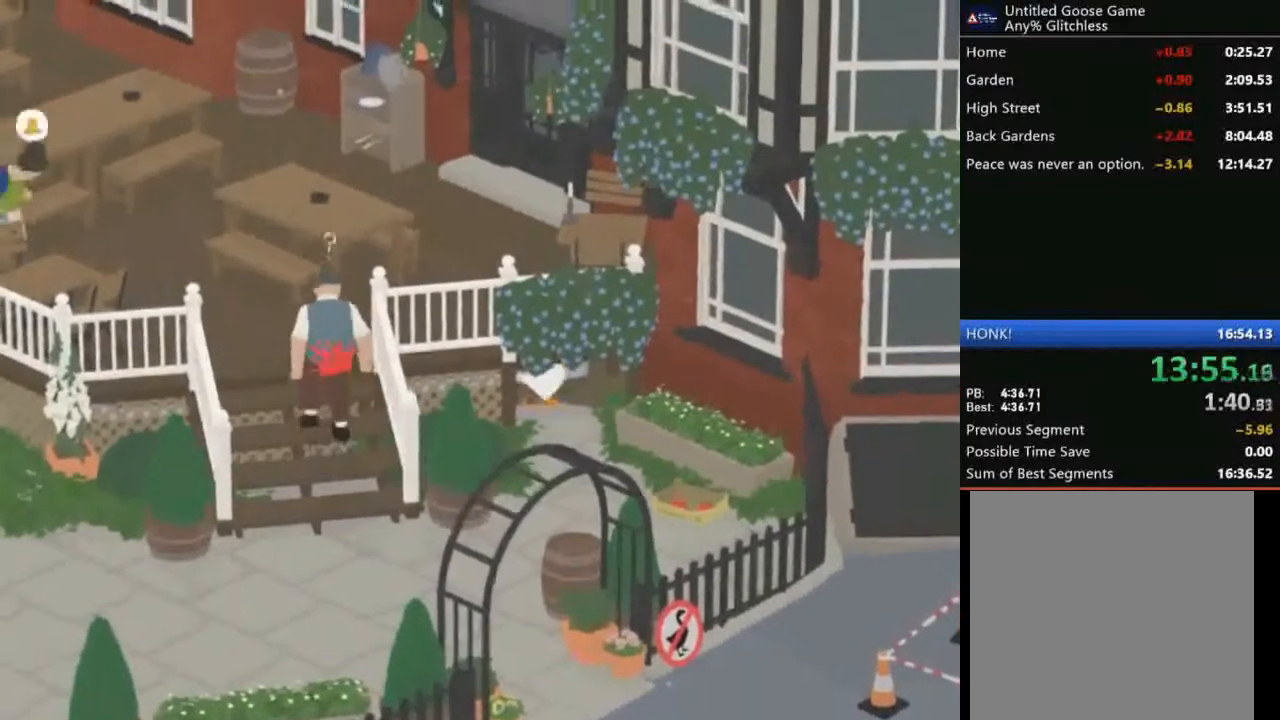
{"buttons": [], "left_stick": "down", "events": [[33, "left_stick", "down"], [200, "left_stick", "center"], [334, "left_stick", "down"]]}
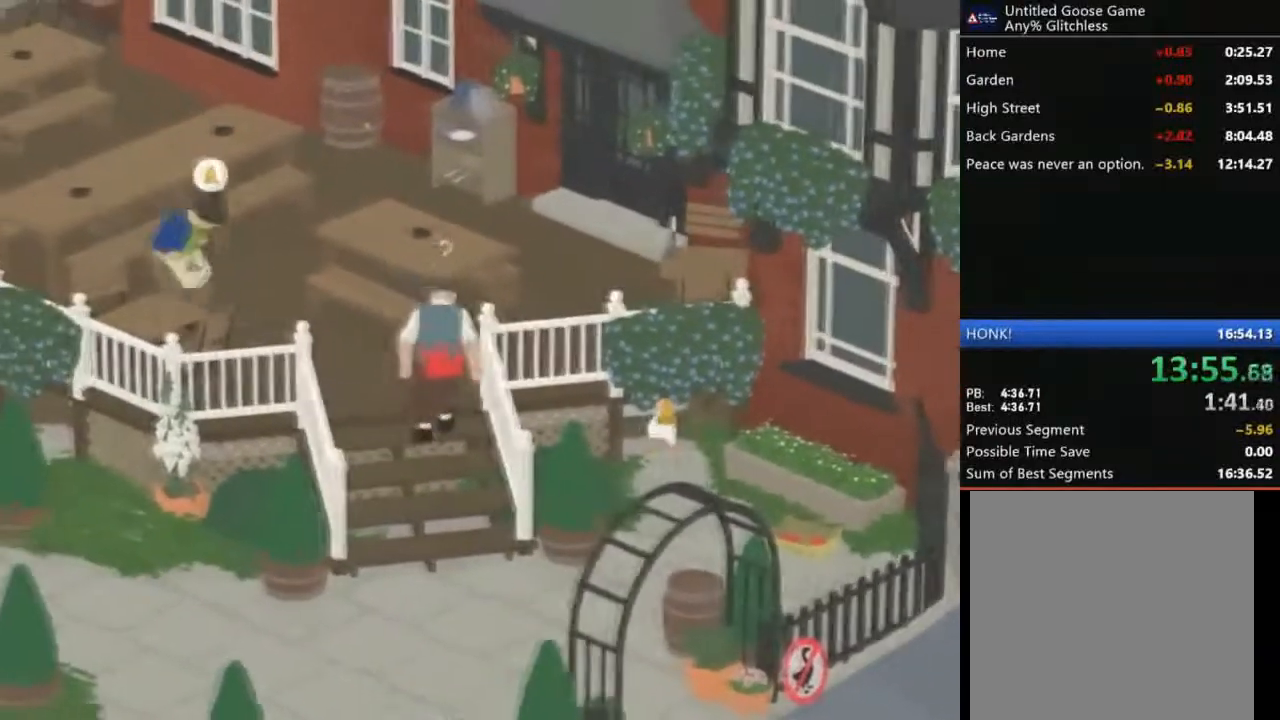
{"buttons": [], "left_stick": "down", "events": []}
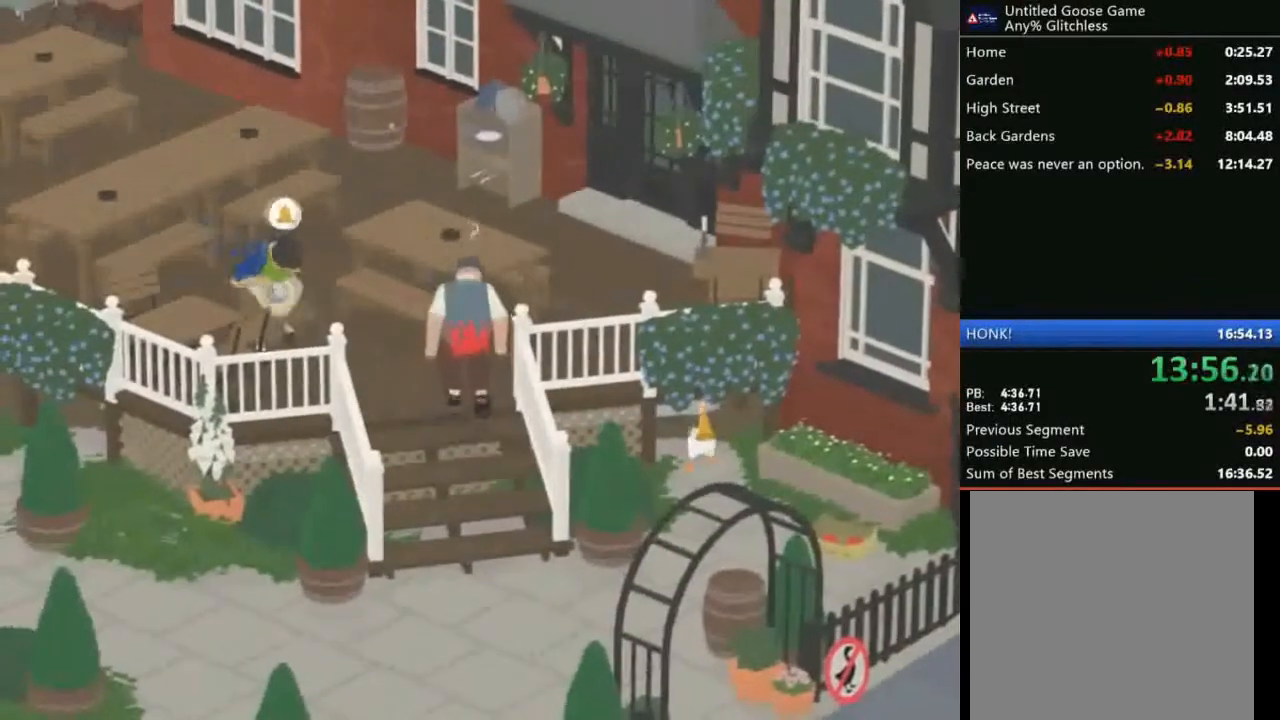
{"buttons": [], "left_stick": "down", "events": []}
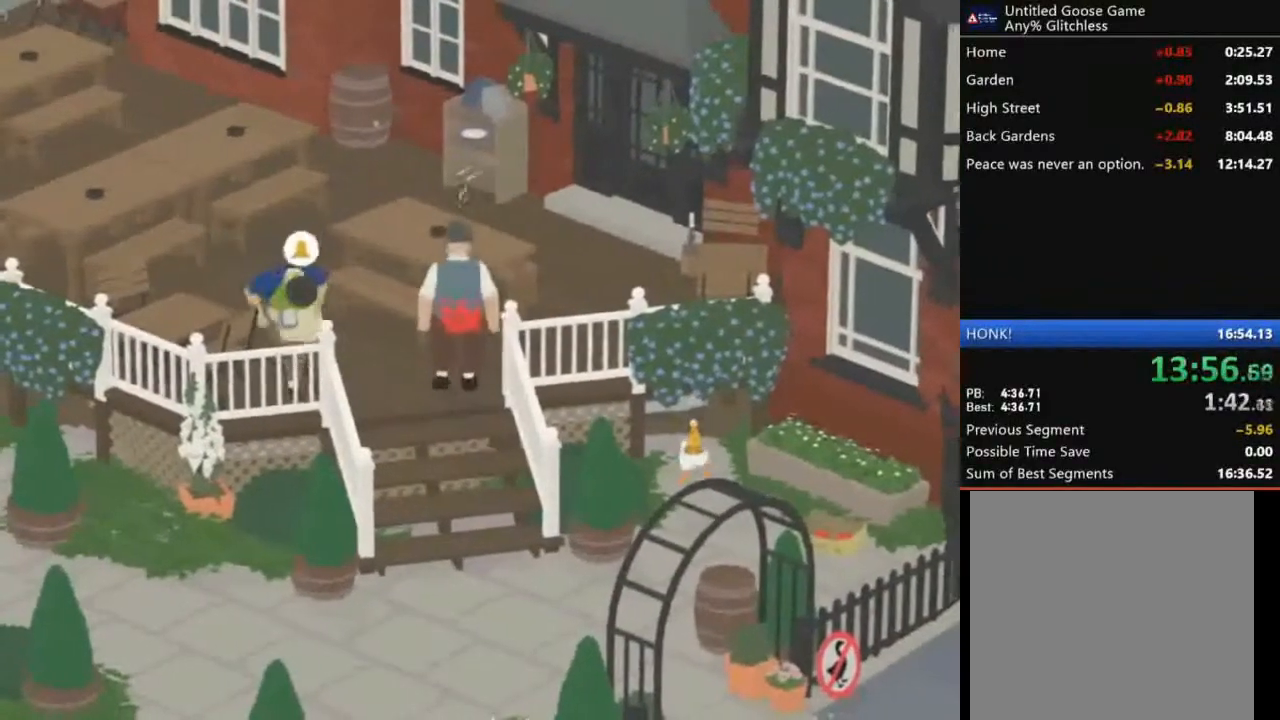
{"buttons": [], "left_stick": "down", "events": []}
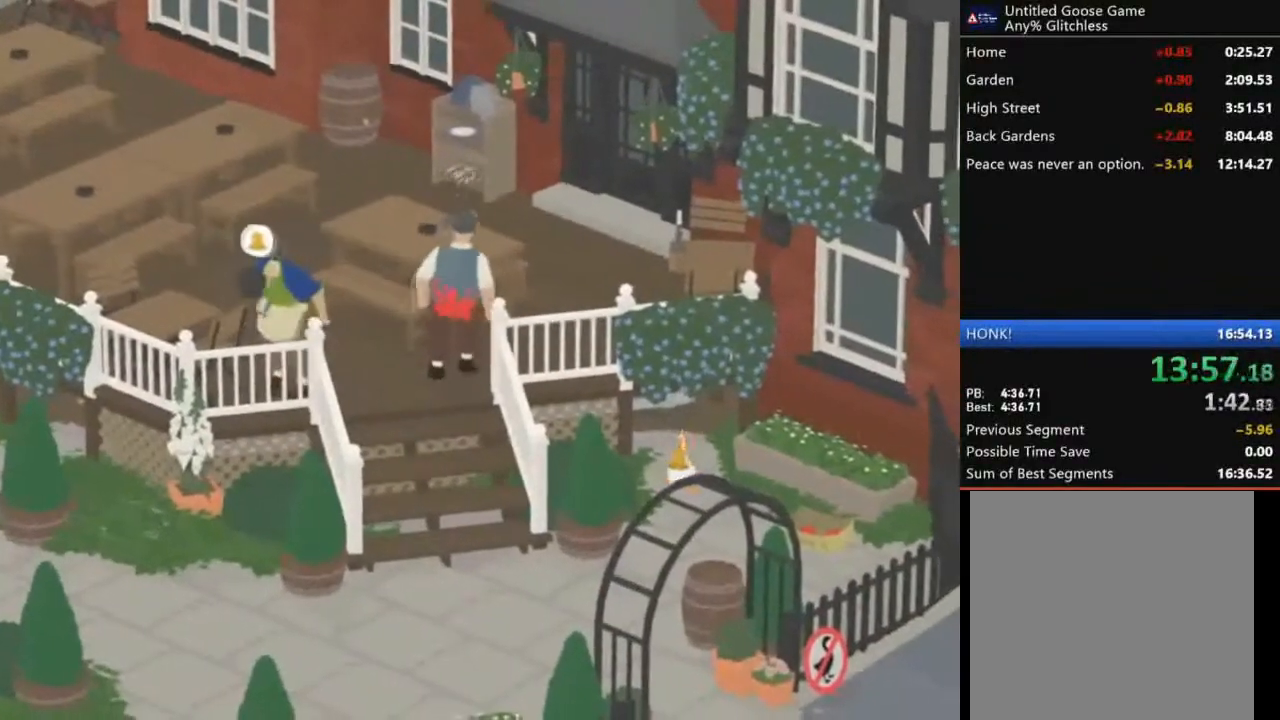
{"buttons": [], "left_stick": "down", "events": []}
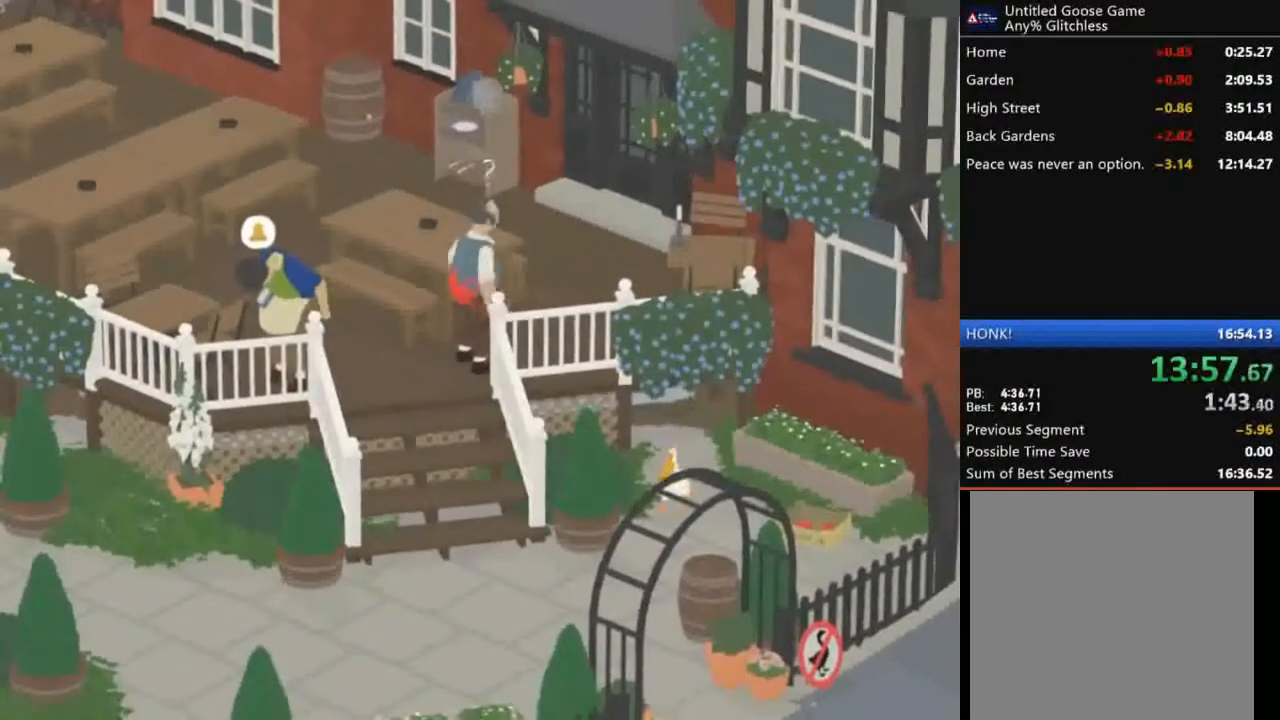
{"buttons": ["A"], "left_stick": "down", "events": [[467, "A", "down"]]}
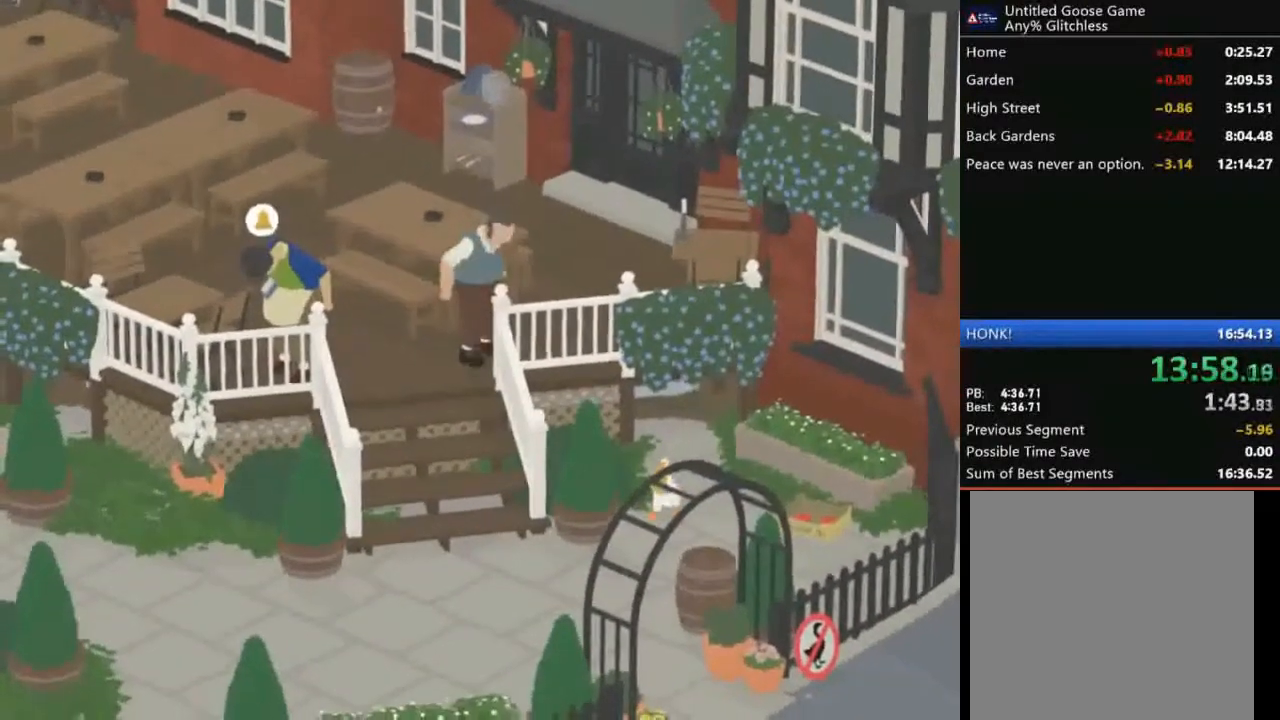
{"buttons": ["A"], "left_stick": "down", "events": []}
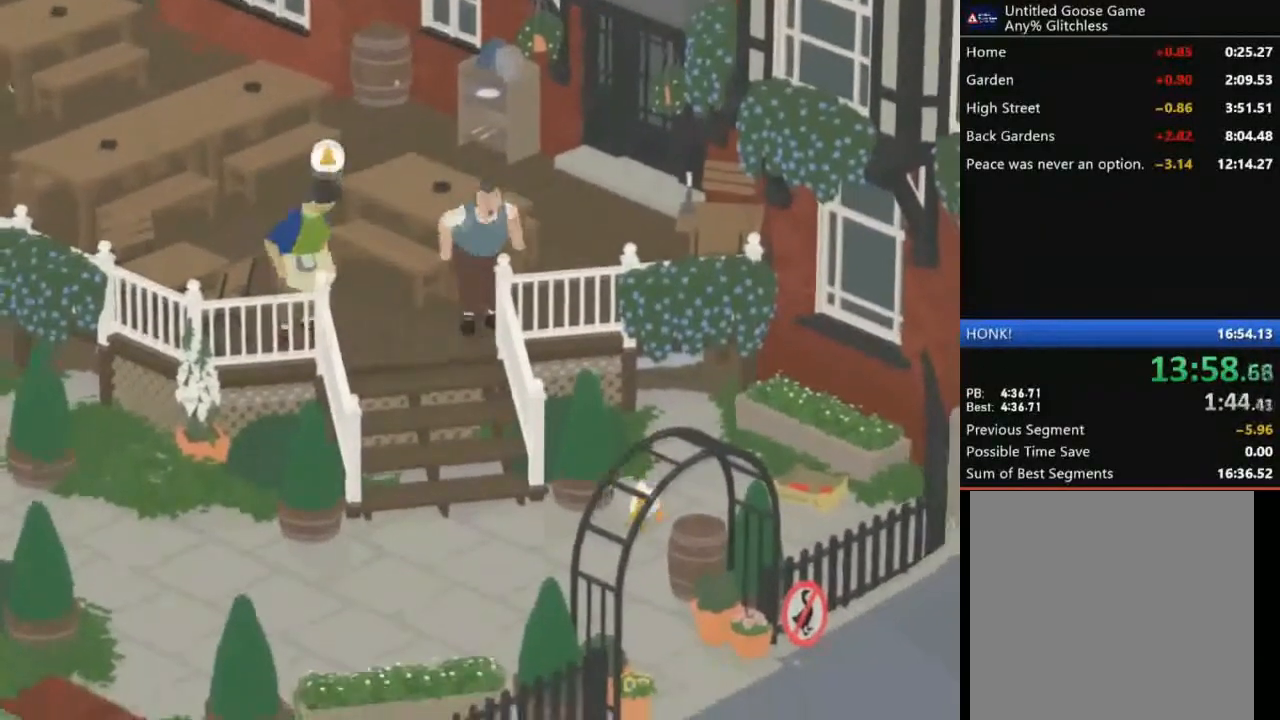
{"buttons": ["A"], "left_stick": "down", "events": []}
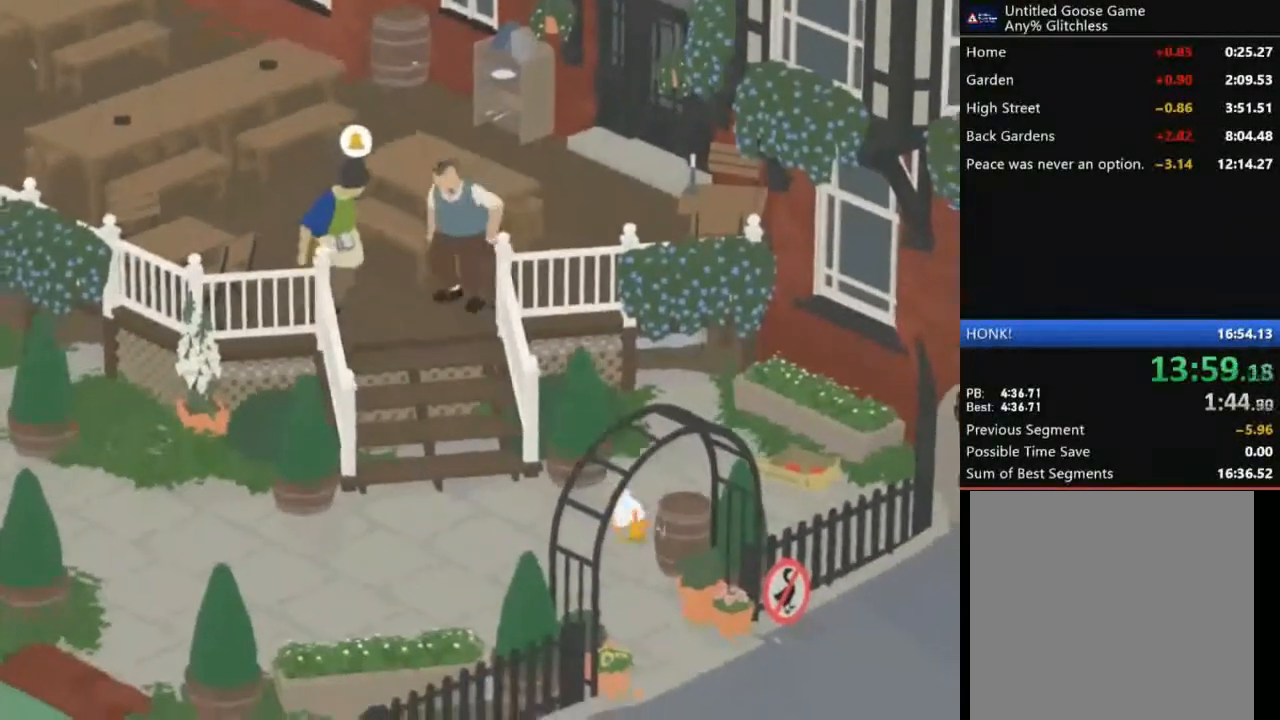
{"buttons": ["A", "B", "L2"], "left_stick": "down", "events": [[33, "L2", "down"], [267, "B", "down"], [367, "B", "up"], [500, "B", "down"]]}
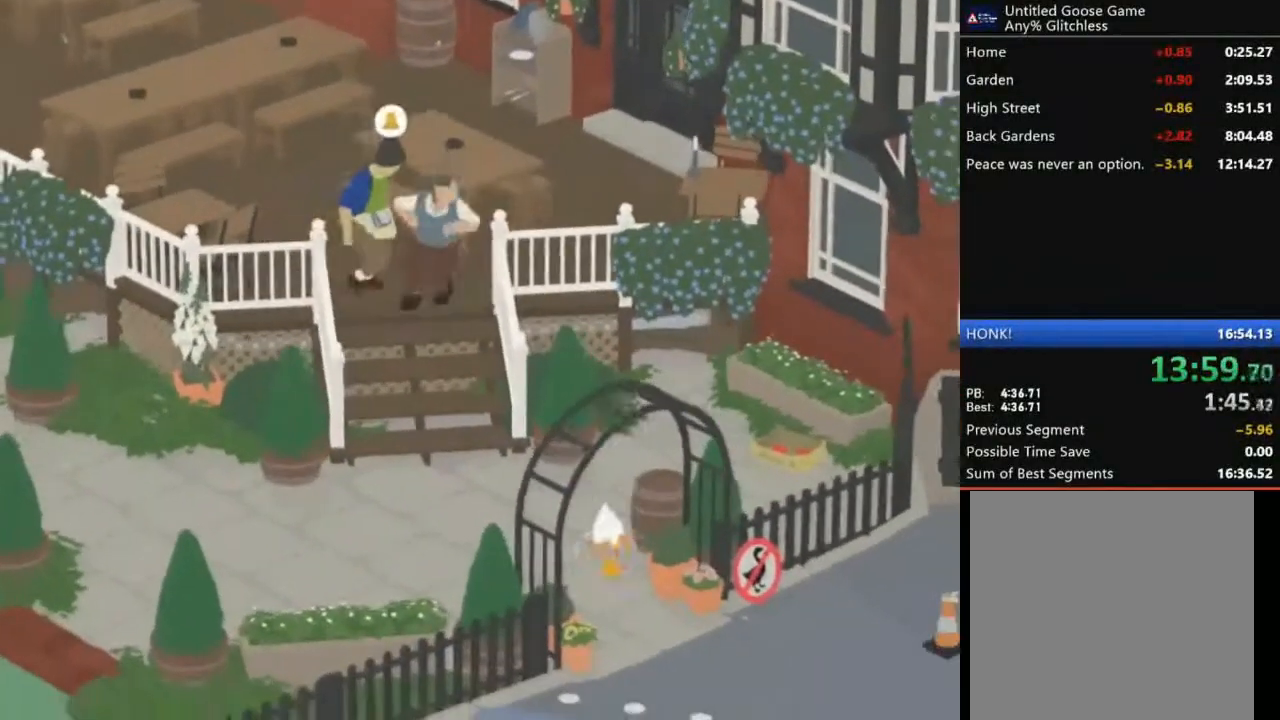
{"buttons": ["A", "L2"], "left_stick": "down", "events": [[100, "B", "up"], [301, "B", "down"], [434, "B", "up"]]}
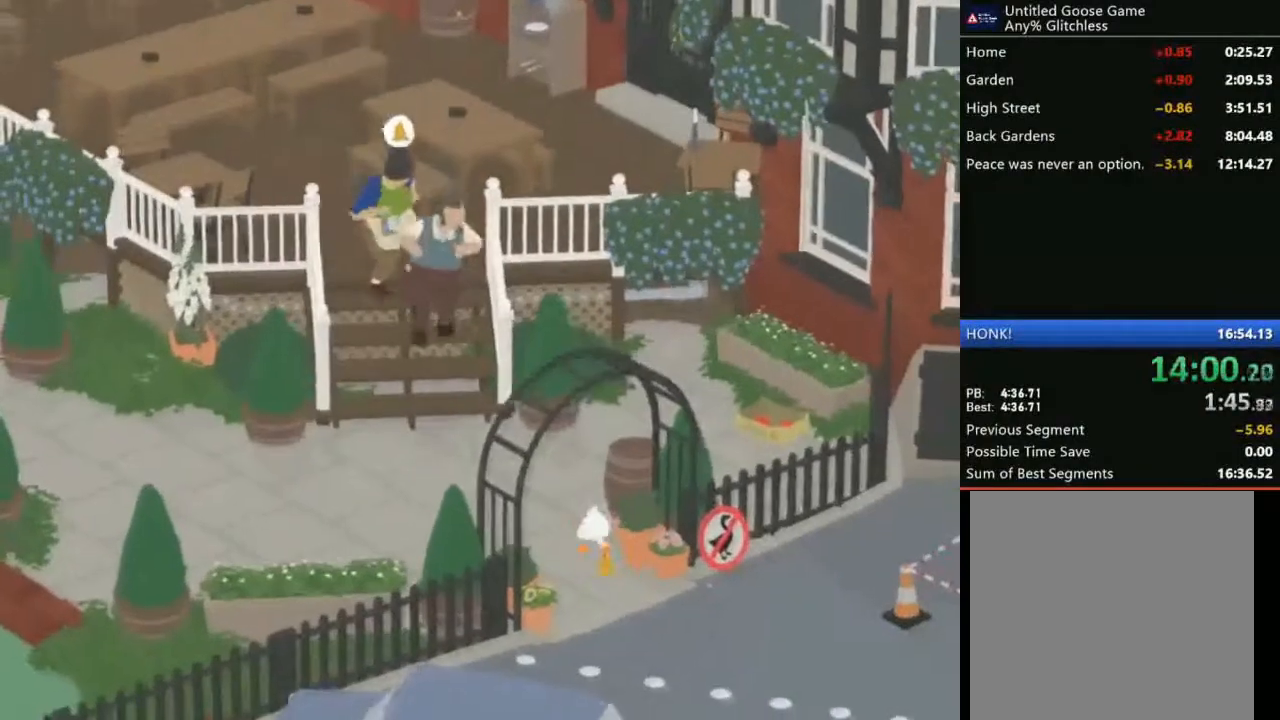
{"buttons": ["A", "B", "L2"], "left_stick": "down", "events": [[67, "B", "down"], [200, "B", "up"], [400, "B", "down"]]}
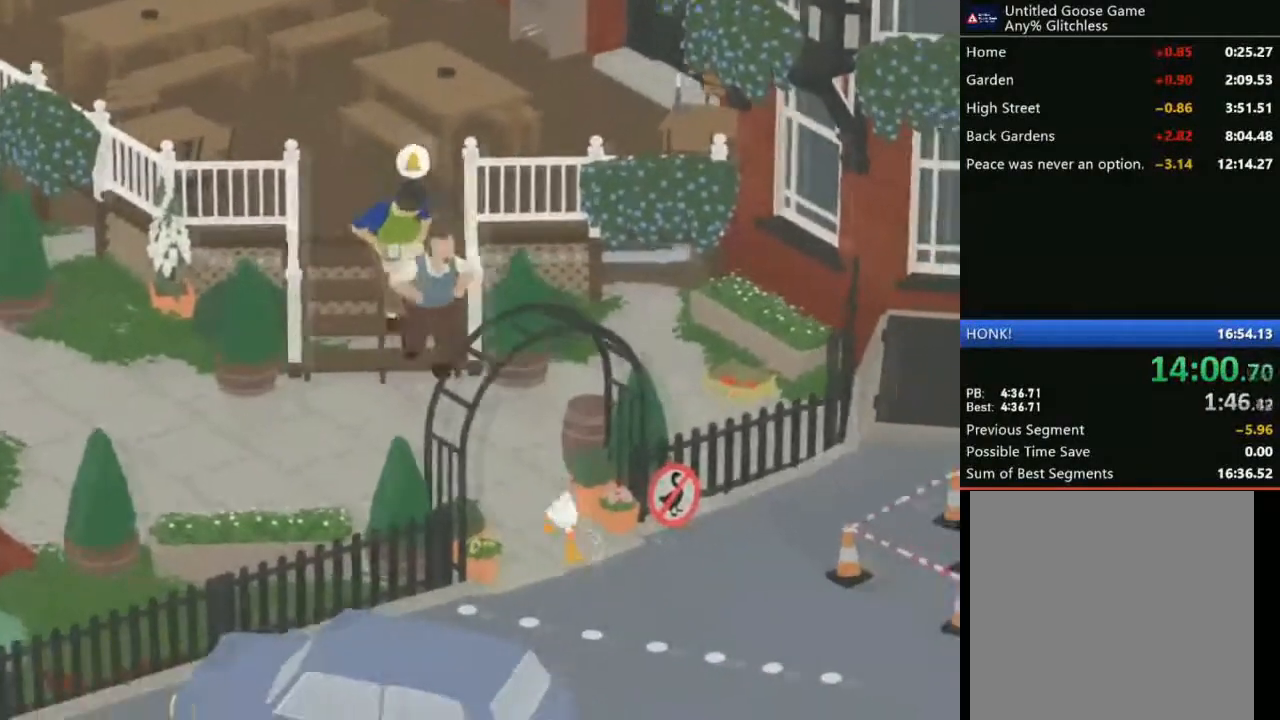
{"buttons": ["A", "L2"], "left_stick": "down", "events": [[67, "B", "up"], [267, "B", "down"], [401, "B", "up"]]}
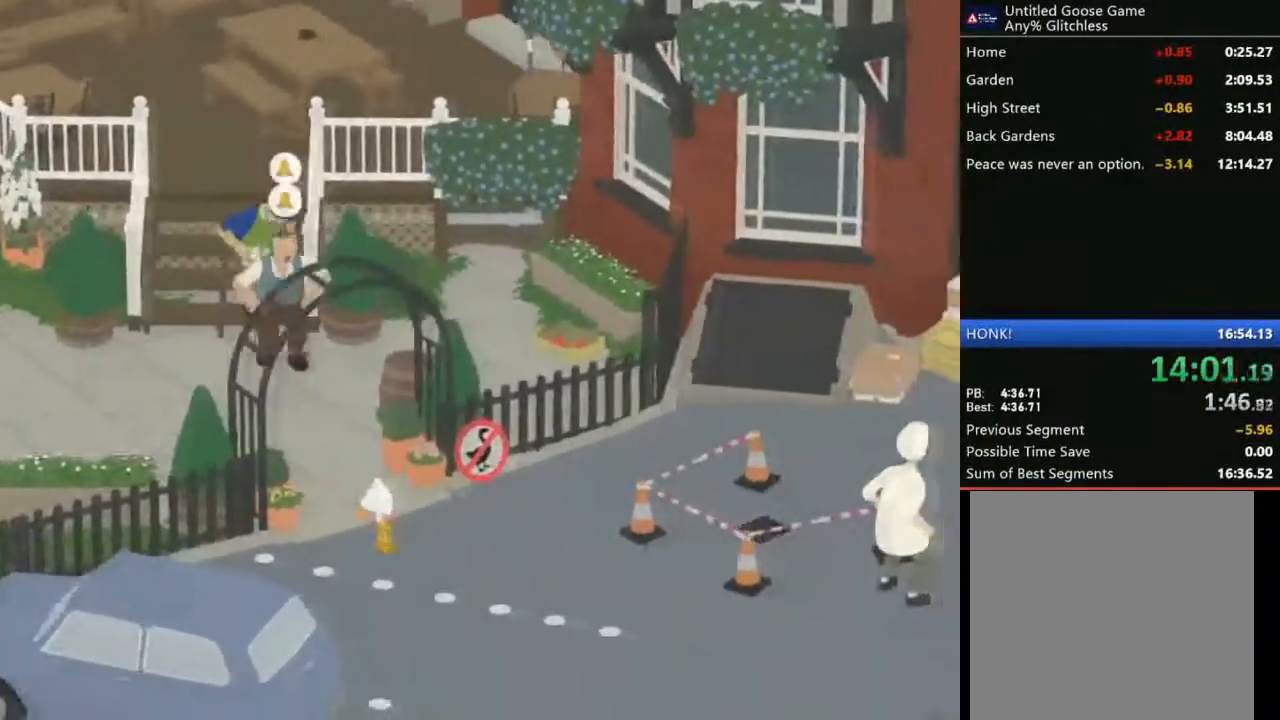
{"buttons": ["A", "L2"], "left_stick": "down", "events": []}
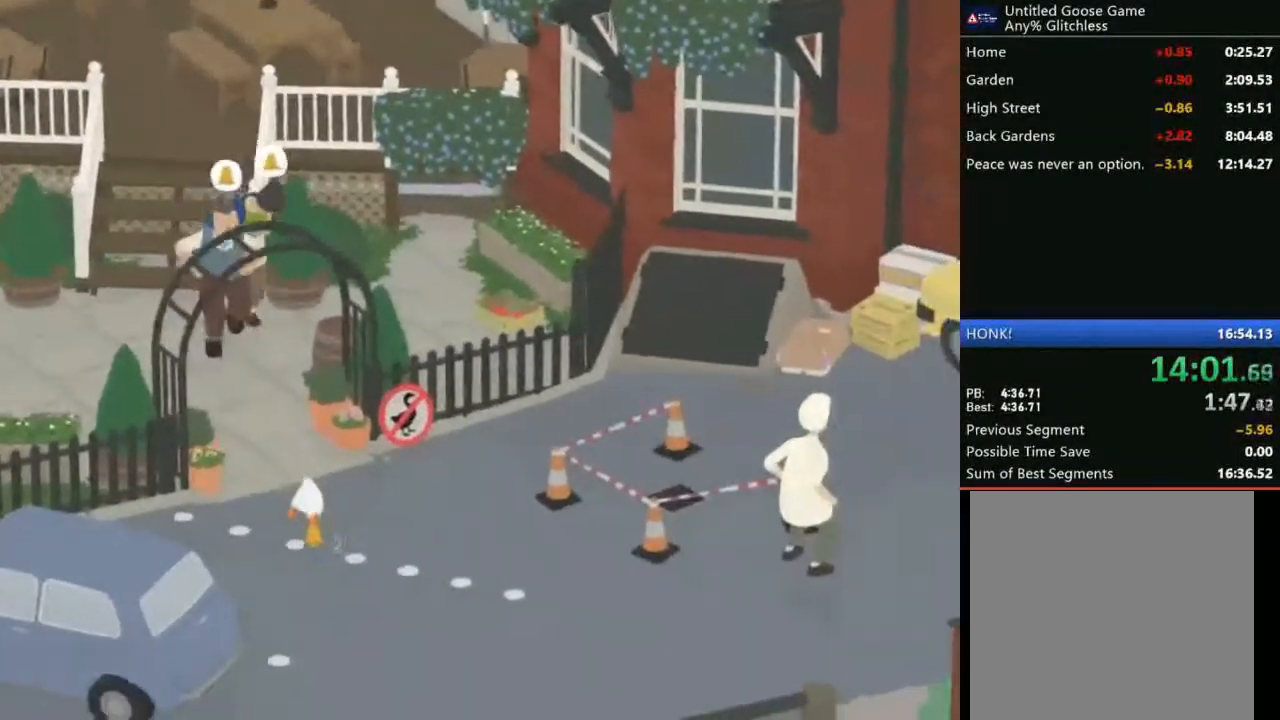
{"buttons": ["A", "B", "L2"], "left_stick": "down", "events": [[501, "B", "down"]]}
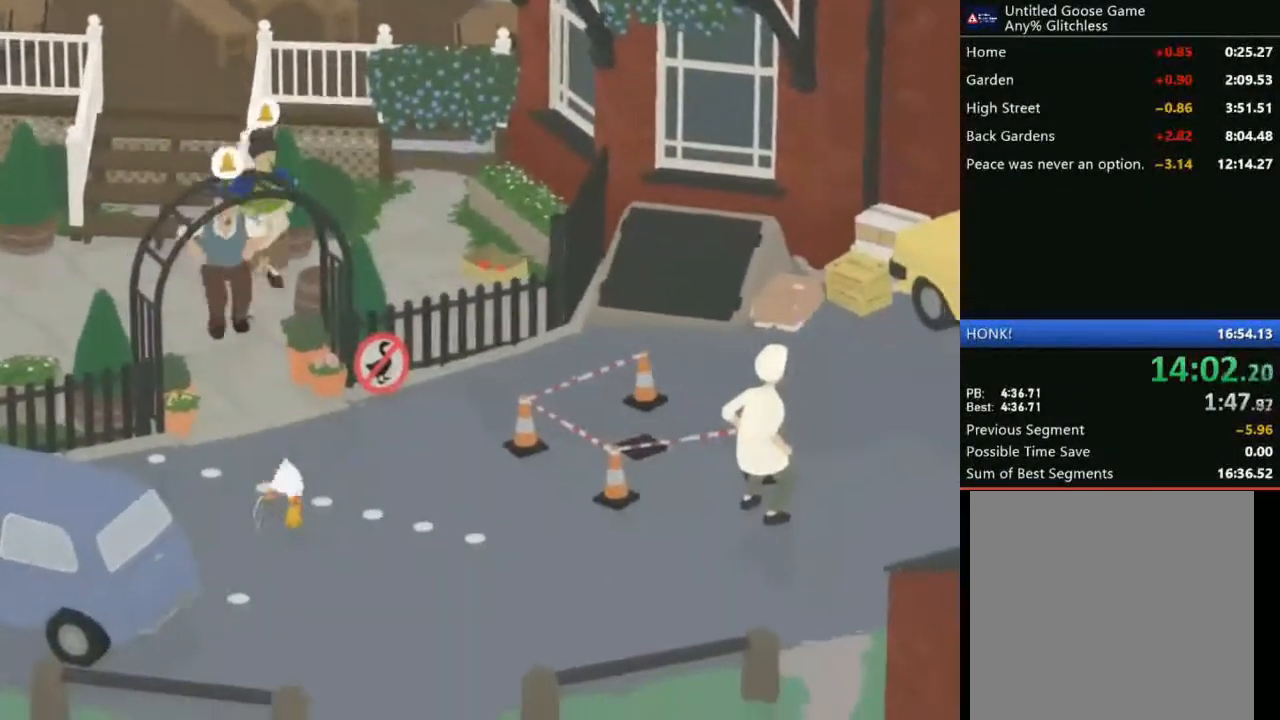
{"buttons": ["A", "L2"], "left_stick": "down", "events": [[133, "B", "up"], [400, "B", "down"], [500, "B", "up"]]}
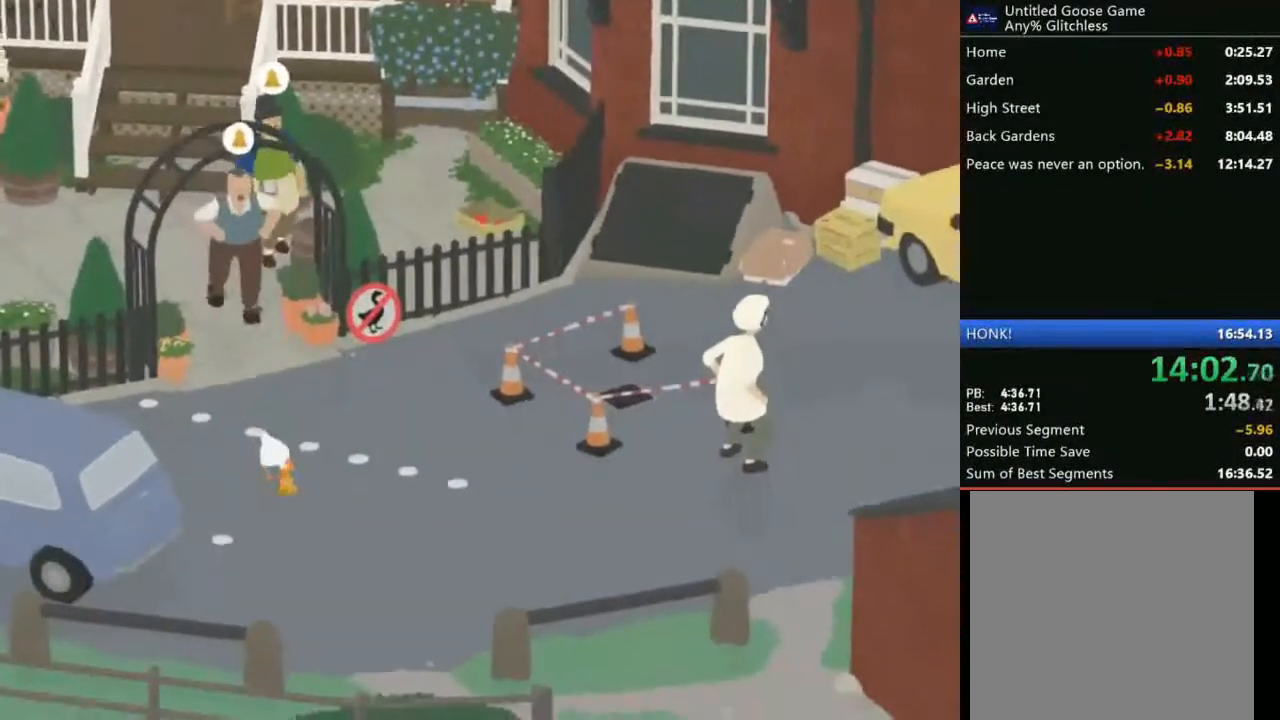
{"buttons": ["A", "B", "L2"], "left_stick": "down", "events": [[501, "B", "down"]]}
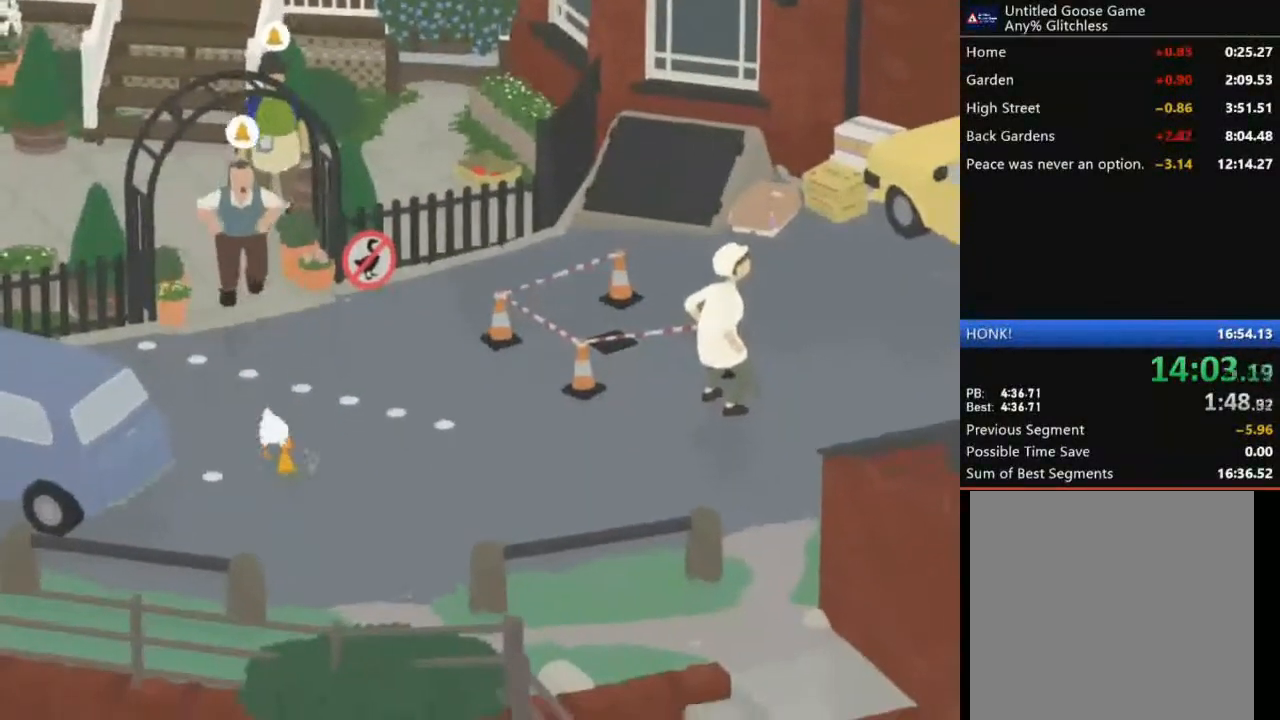
{"buttons": ["A", "L2"], "left_stick": "down", "events": [[67, "B", "up"], [367, "B", "down"], [467, "B", "up"]]}
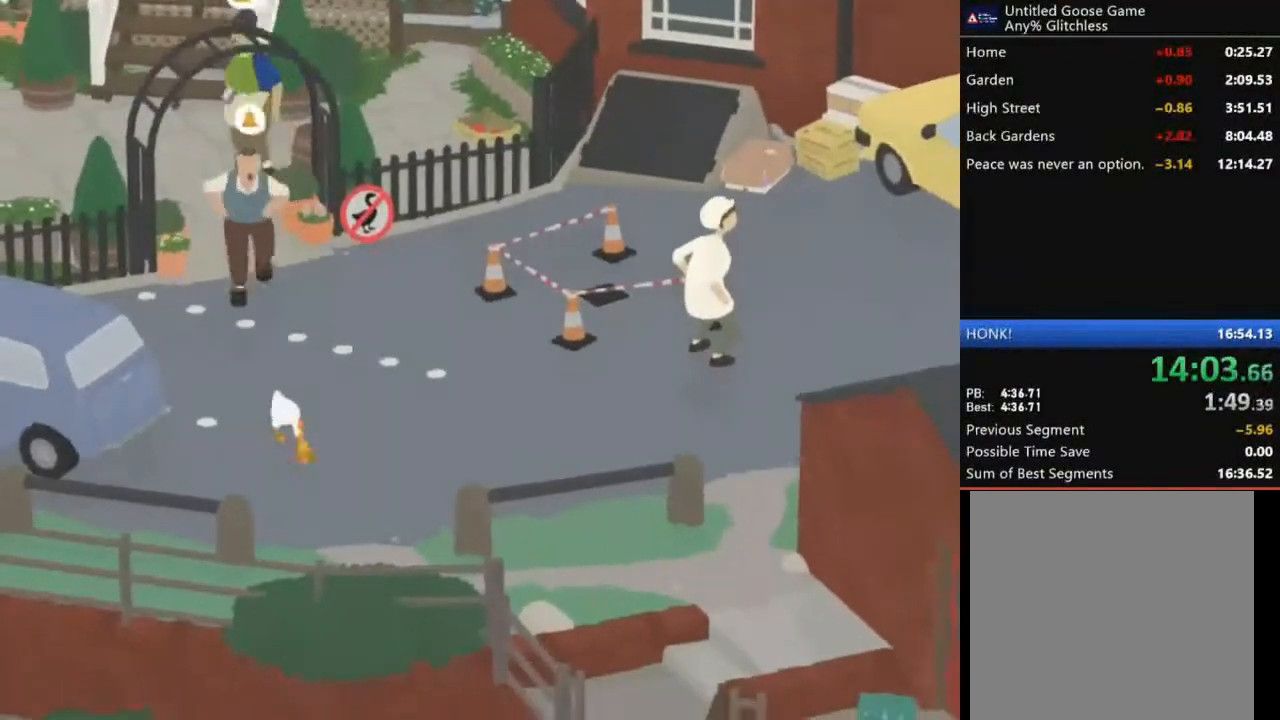
{"buttons": ["A", "L2"], "left_stick": "down", "events": []}
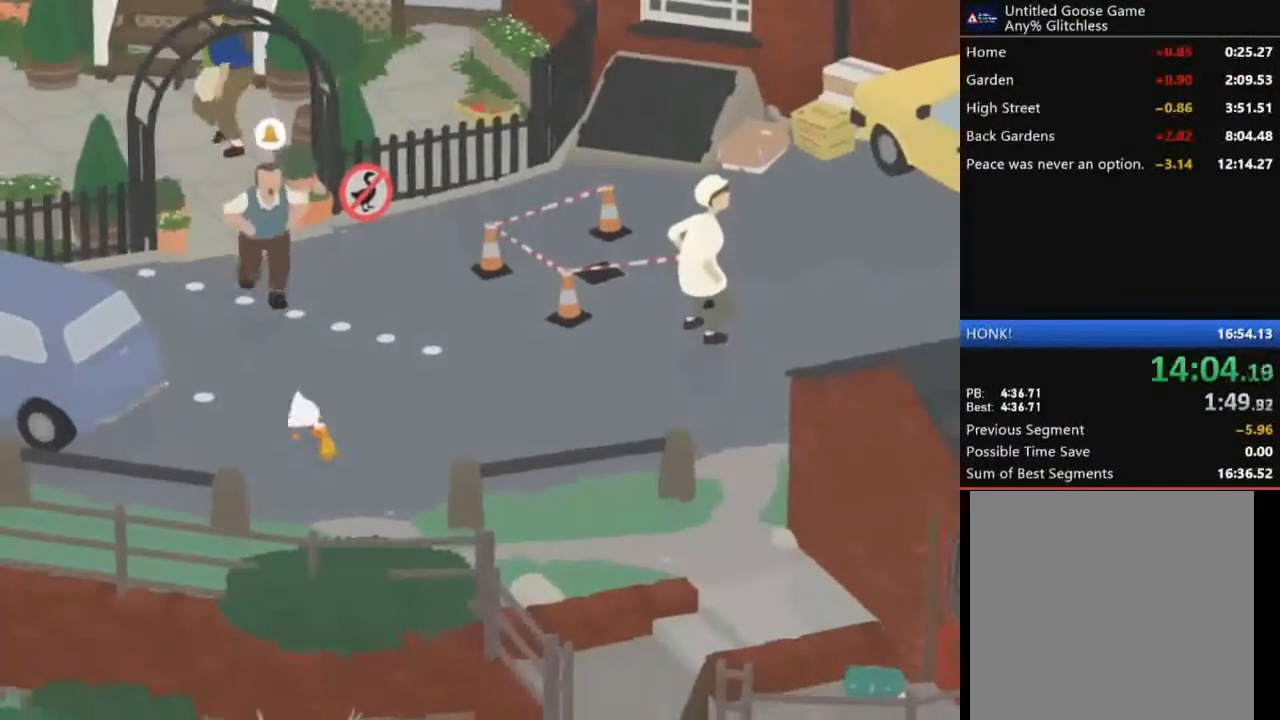
{"buttons": ["A", "L2"], "left_stick": "down", "events": [[233, "B", "down"], [334, "B", "up"]]}
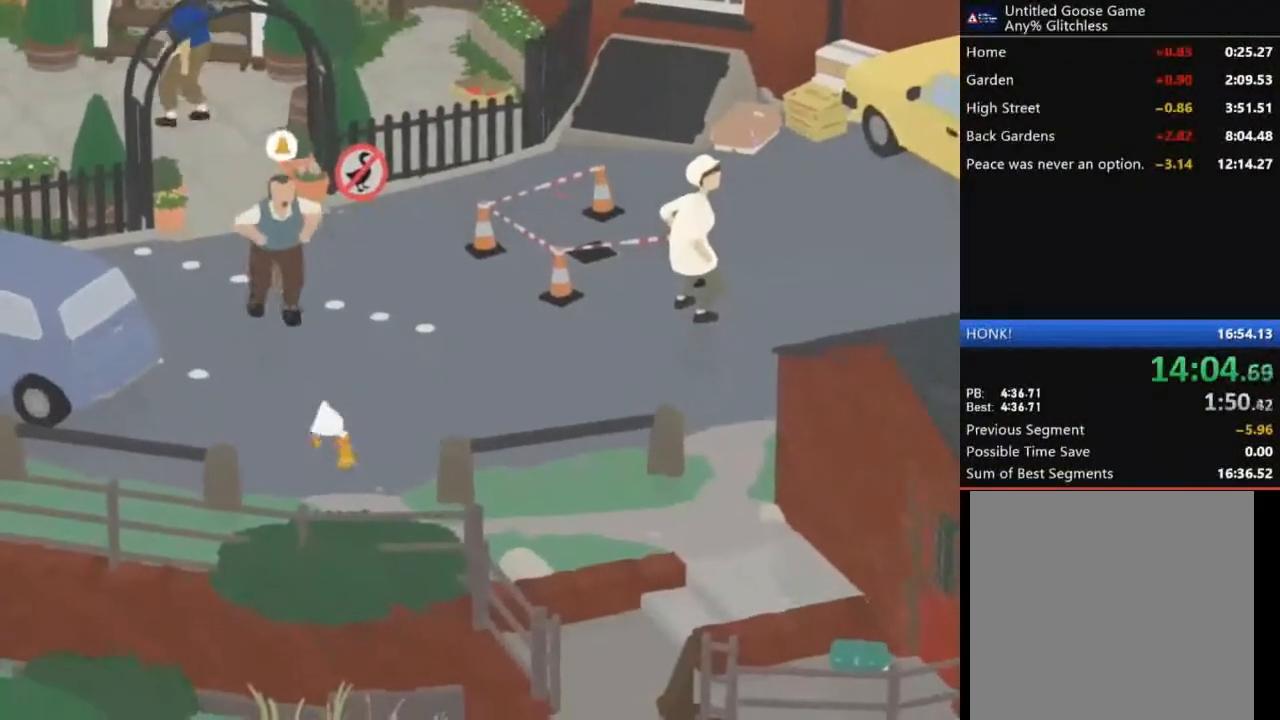
{"buttons": ["A", "L2"], "left_stick": "down", "events": [[134, "B", "down"], [267, "B", "up"]]}
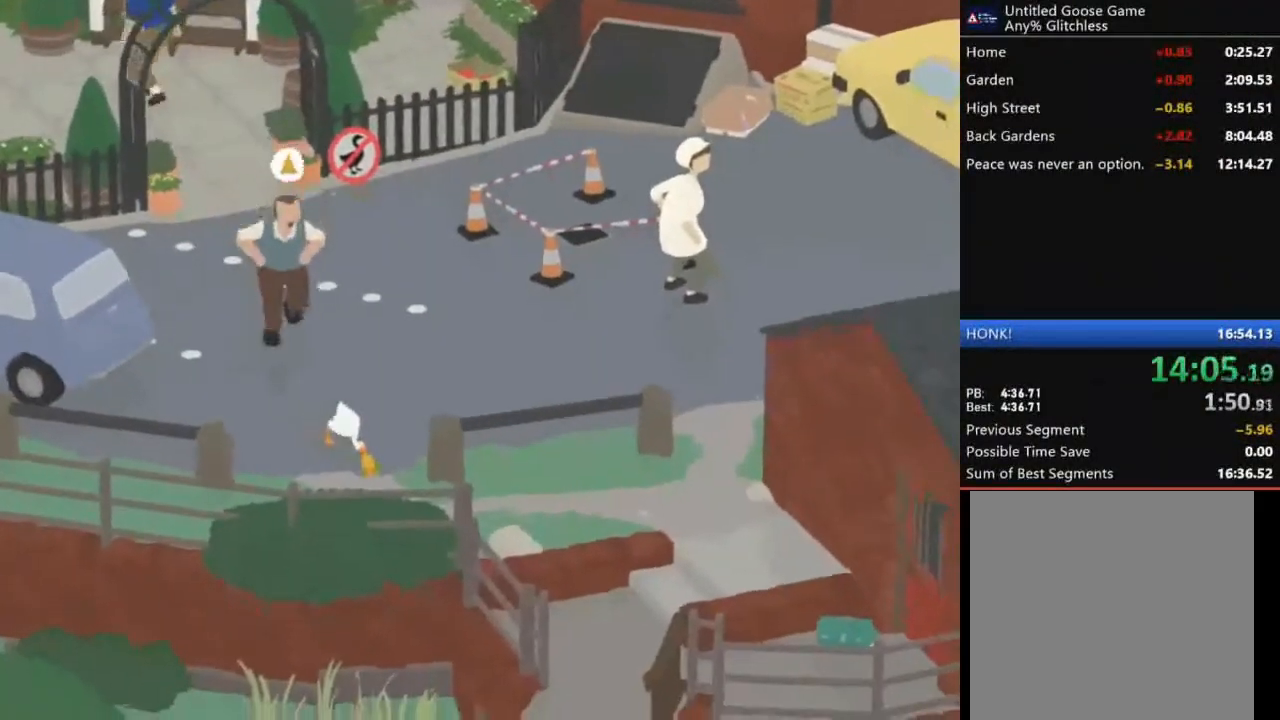
{"buttons": ["A"], "left_stick": "down-right", "events": [[167, "left_stick", "down-right"], [467, "L2", "up"]]}
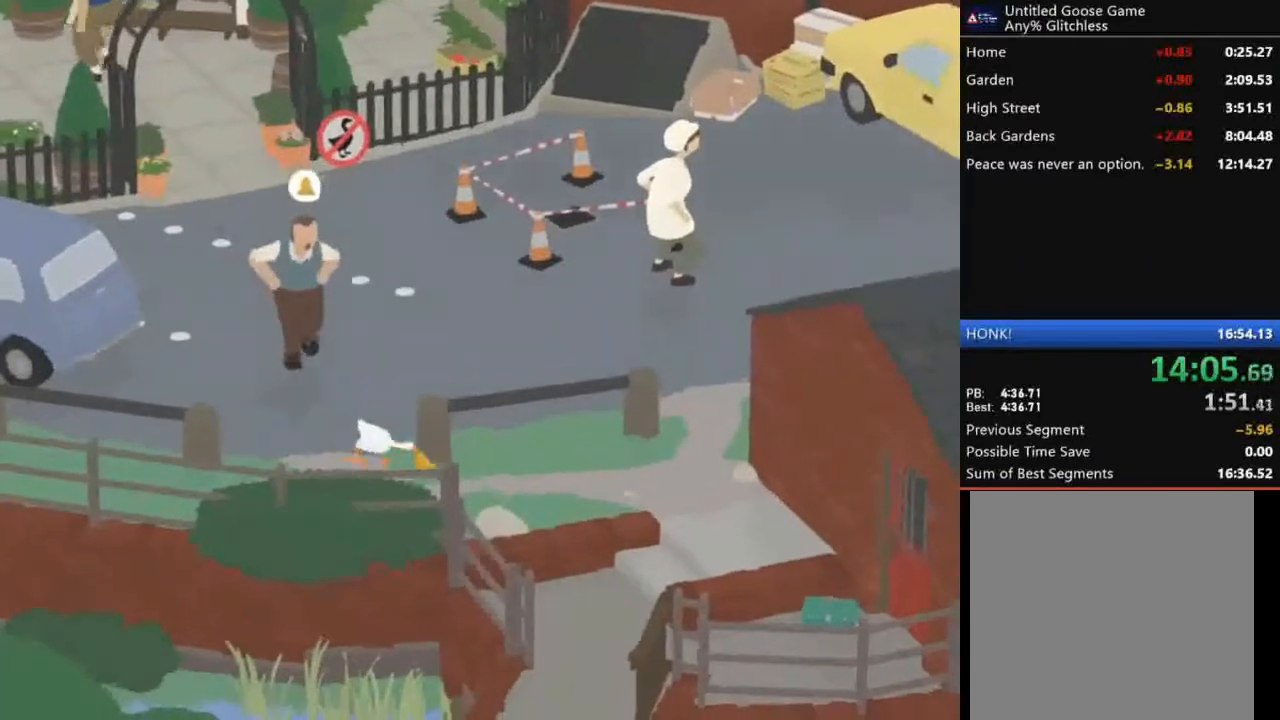
{"buttons": ["A"], "left_stick": "down-right", "events": [[67, "A", "up"], [167, "A", "down"]]}